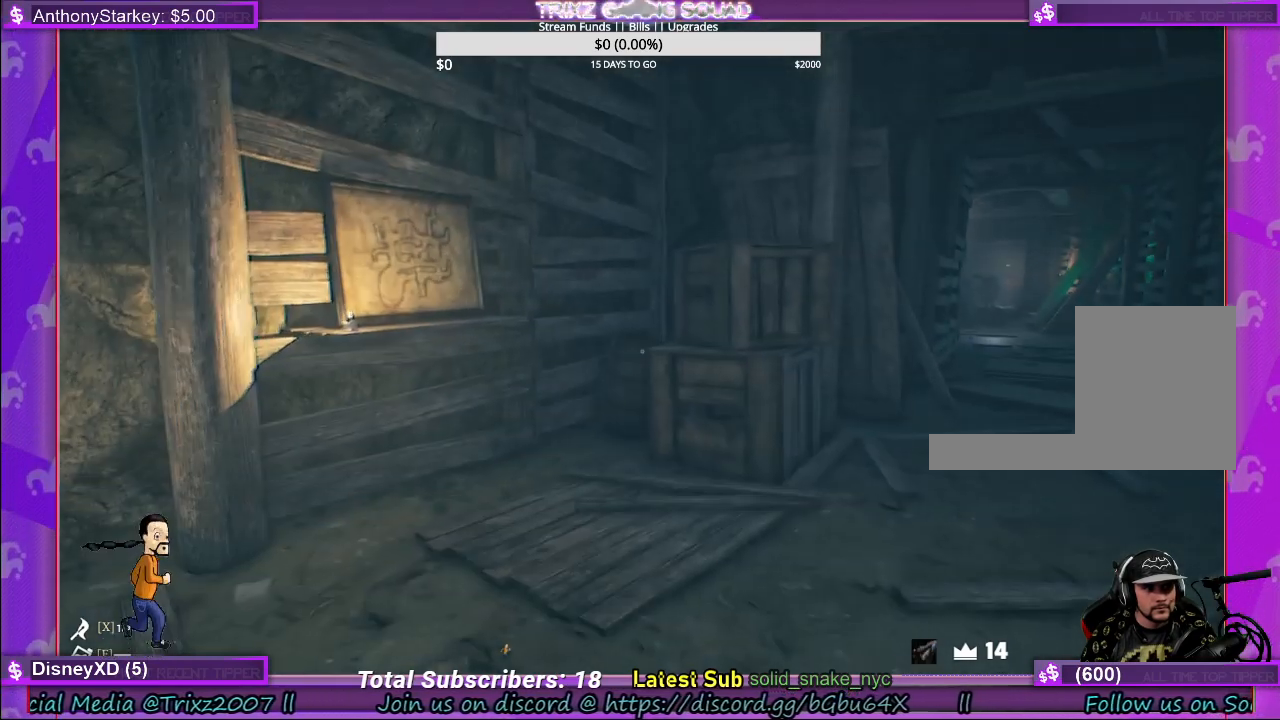
Gameplay with keyboard and mouse; each line is a JSON object with the keys and mouse buttons held at the frame after it. "events" lists presses ("down") and releases ("up") of "a", "ctrl", "d", "e", "f", "q", "r", "s", "shift", "space", "tab", "w", "mouse_left", "mouse_wheel", "mouse_right" and "mouse_mb4" between this image and that frame as [ms after this image, input, new state], when the widget could be followed in between. "mouse_left", "mouse_wheel", "mouse_right", "mouse_mb4" = the "left", "wheel", "right", "mb4" buttons of the "mouse" list. No other keys are recorded. "wheel" means that the mouse wheel is clicked or scrolled. Mouse movement is not recorded.
{"keys": ["w"], "mouse": [], "events": [[167, "w", "down"]]}
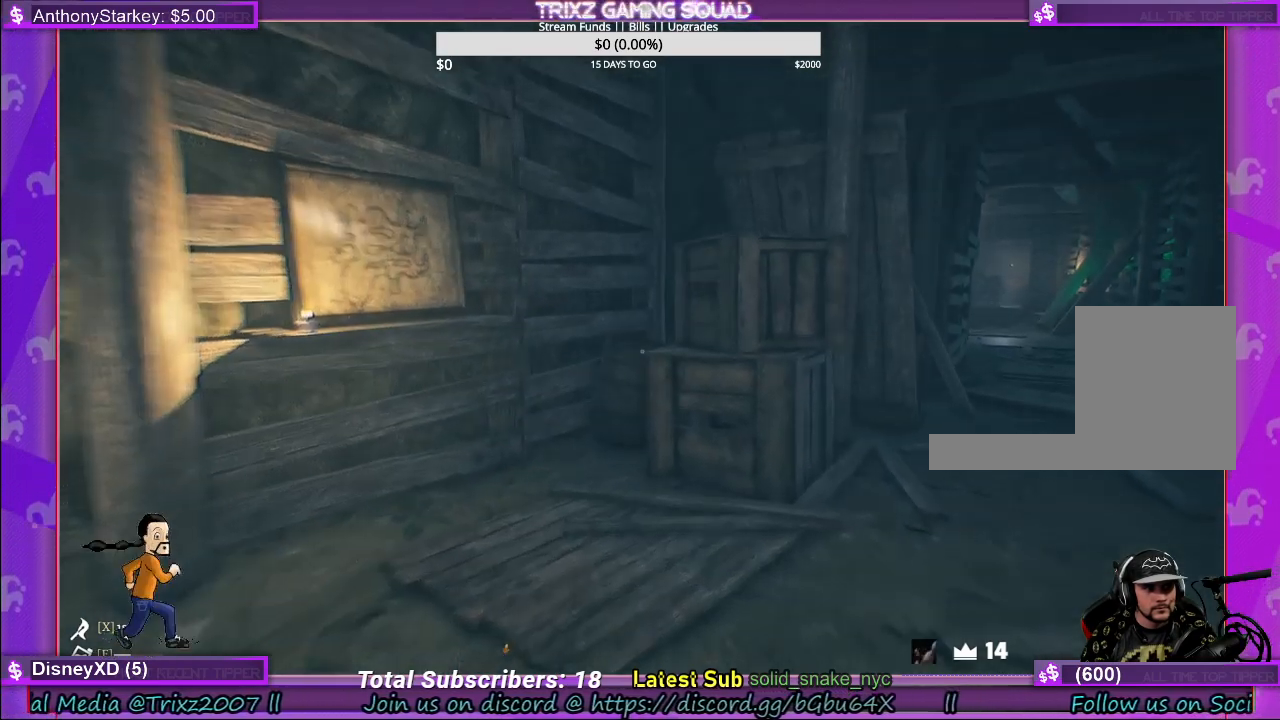
{"keys": ["shift", "w"], "mouse": [], "events": [[500, "shift", "down"]]}
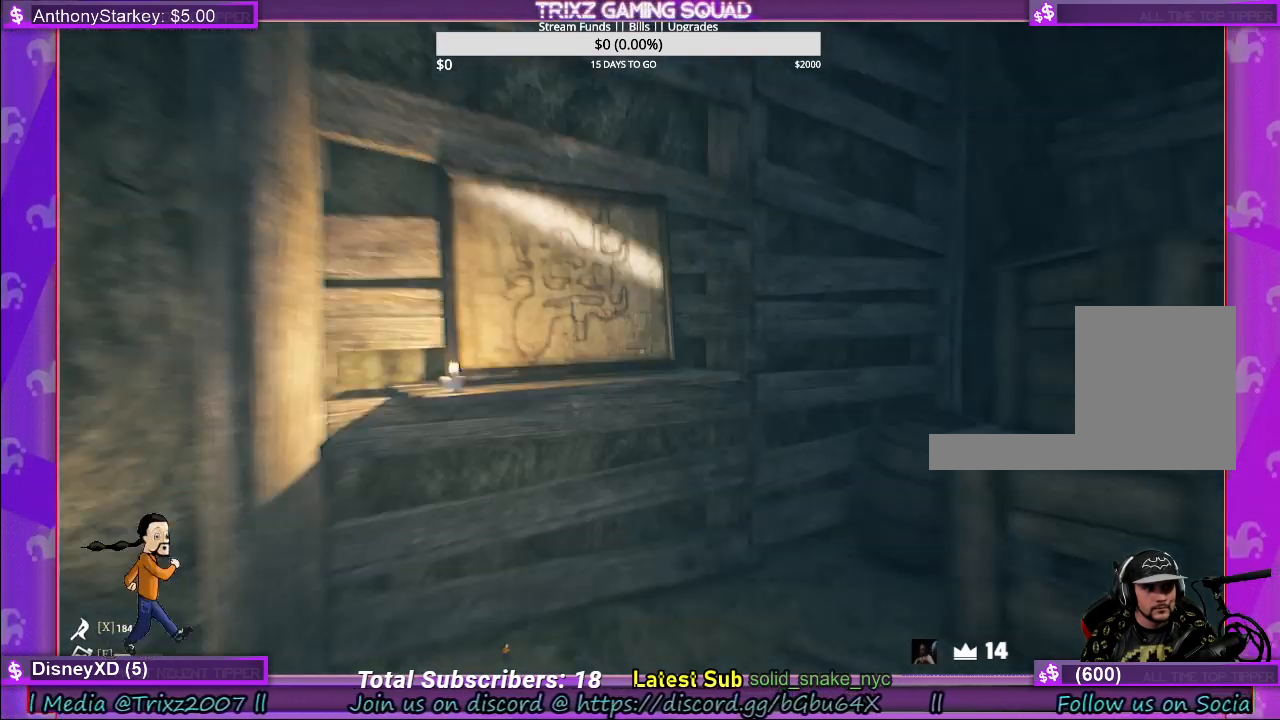
{"keys": [], "mouse": [], "events": [[200, "shift", "up"], [233, "mouse_left", "down"], [250, "w", "up"], [383, "mouse_left", "up"]]}
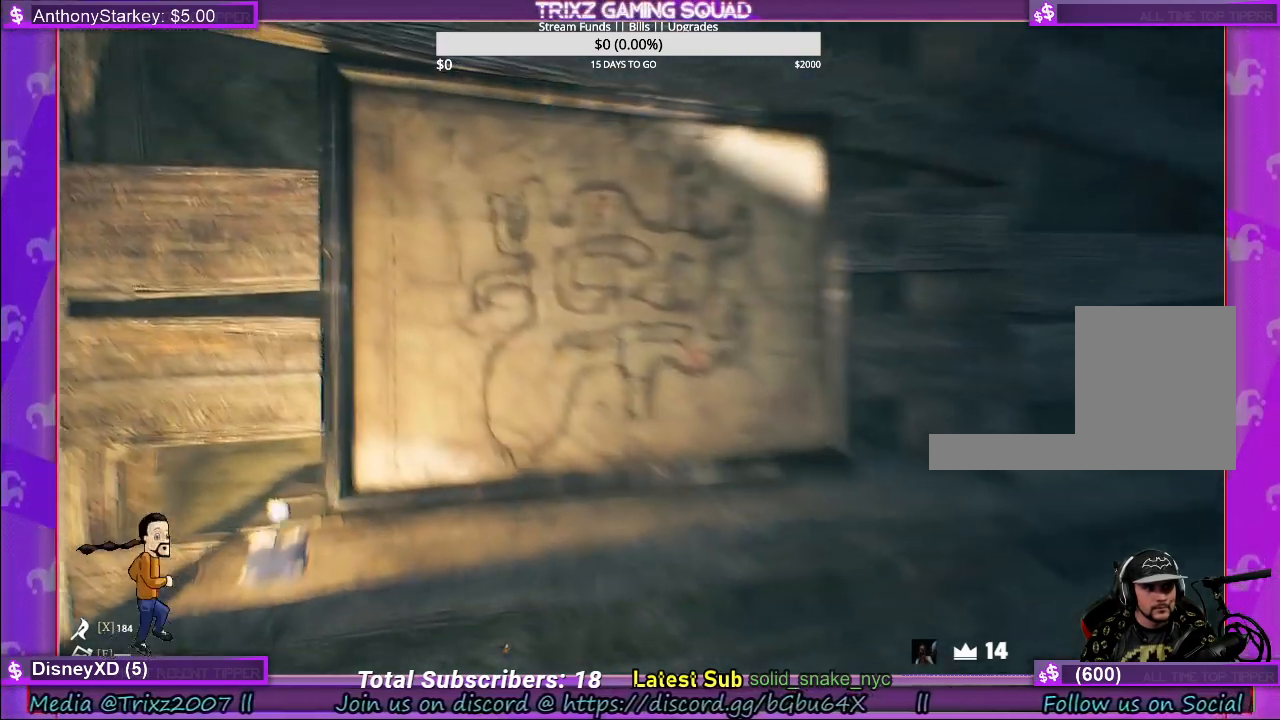
{"keys": [], "mouse": [], "events": []}
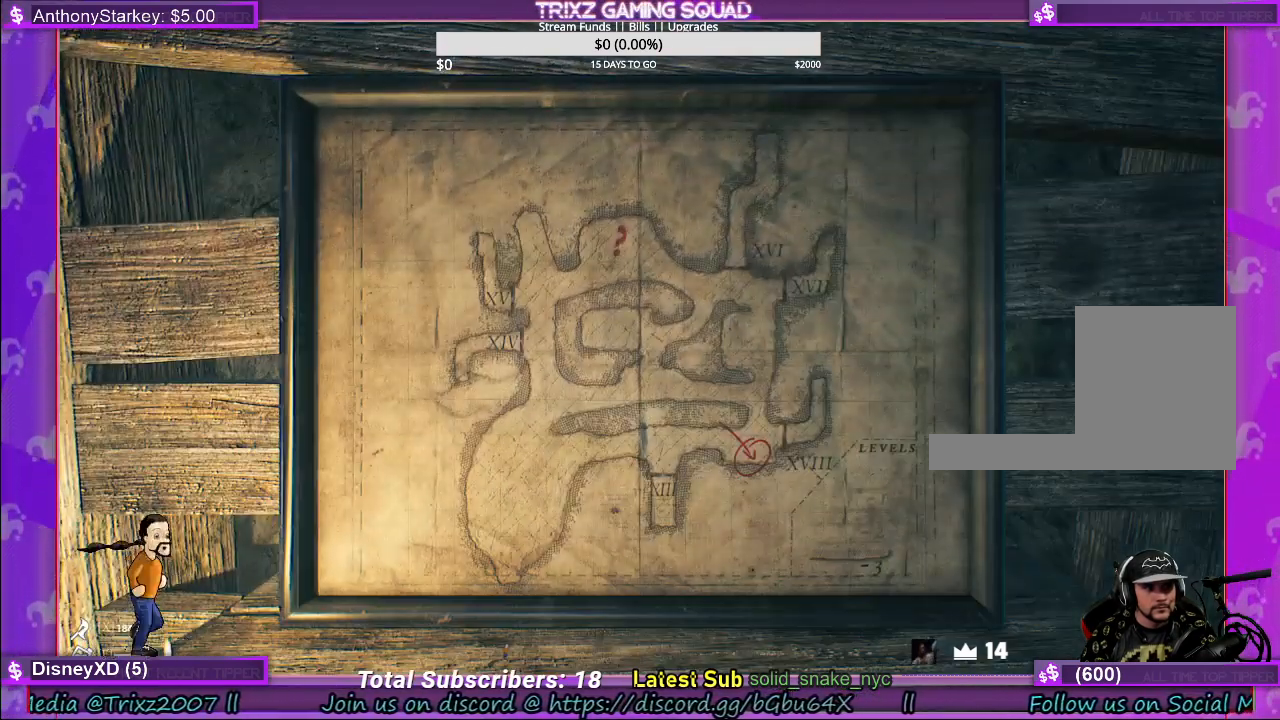
{"keys": [], "mouse": [], "events": []}
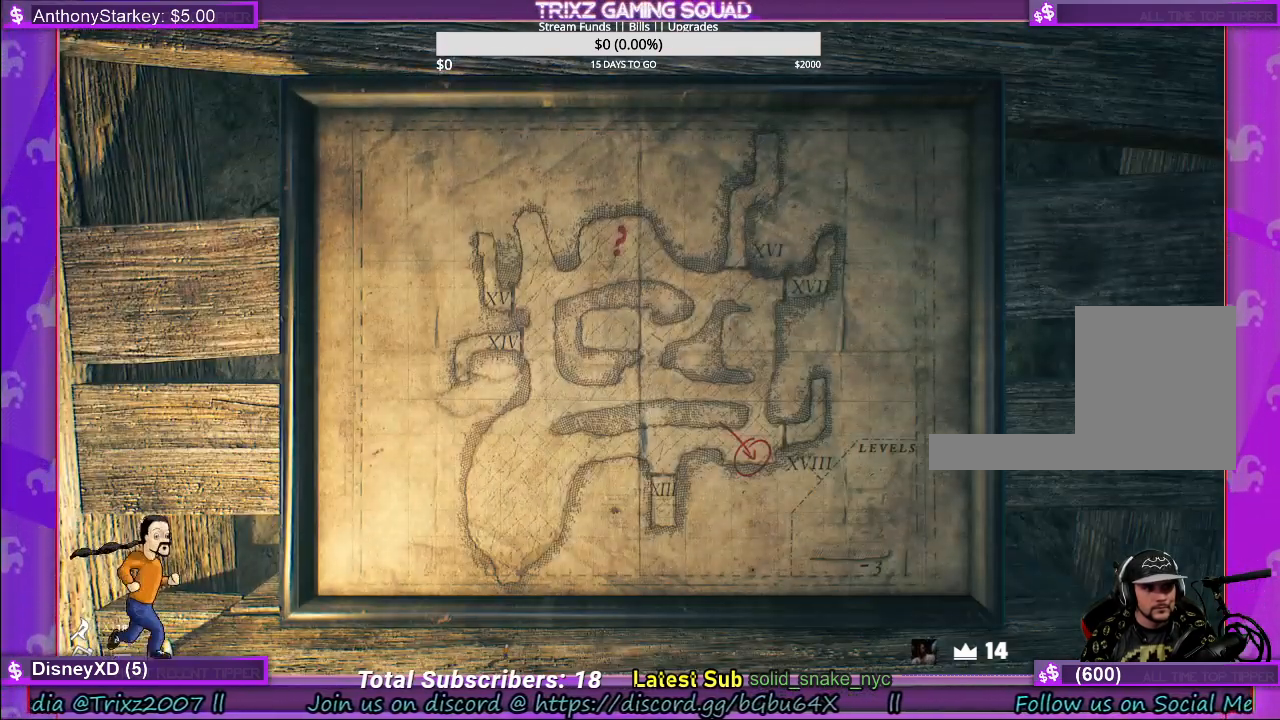
{"keys": [], "mouse": [], "events": []}
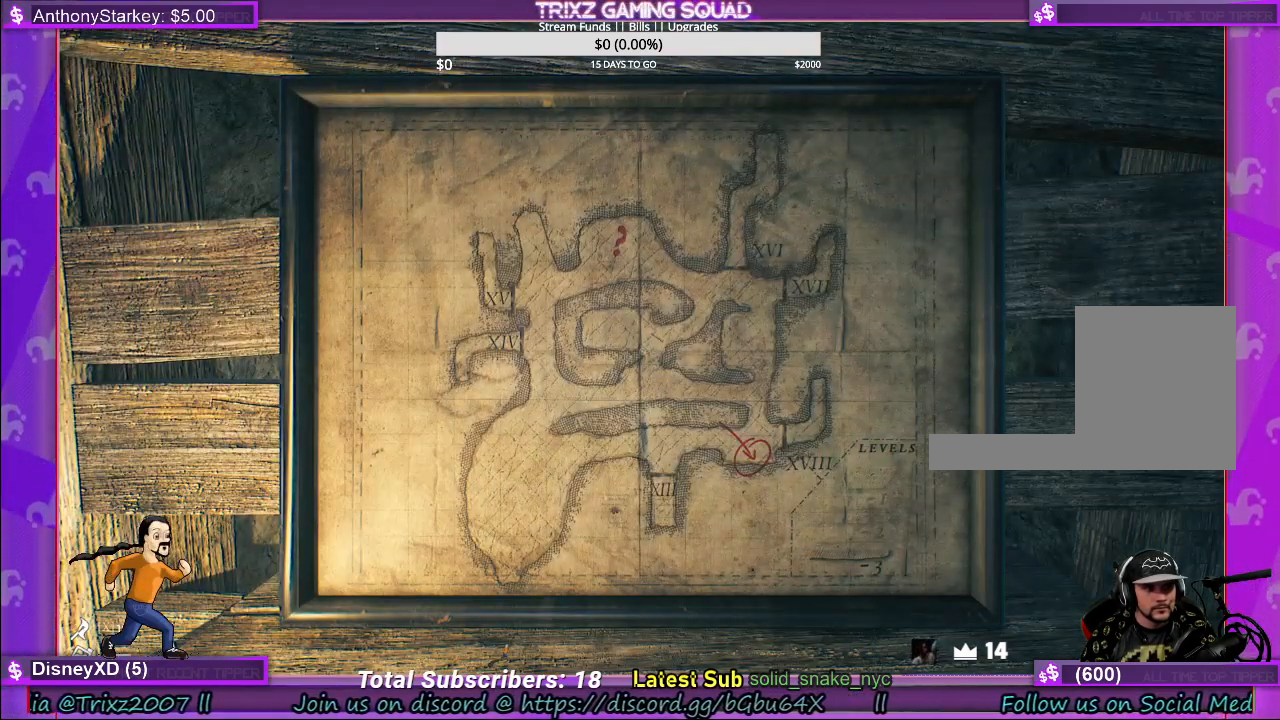
{"keys": [], "mouse": [], "events": []}
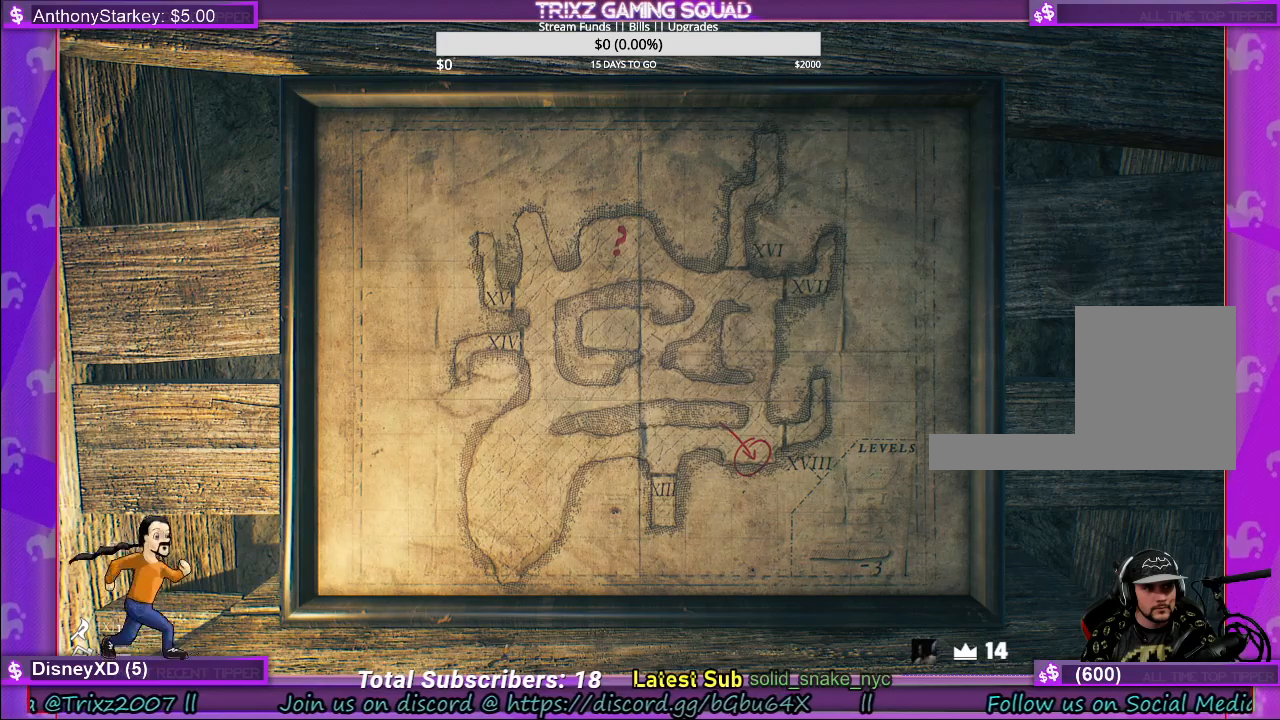
{"keys": [], "mouse": [], "events": []}
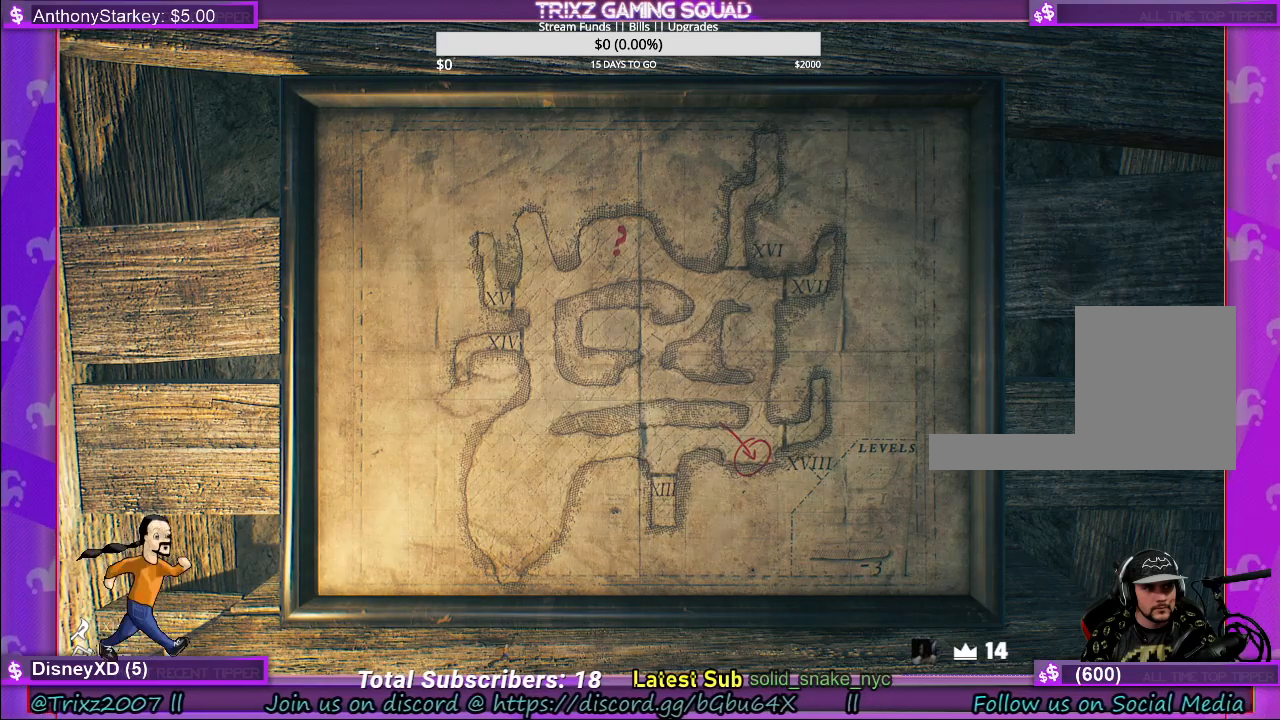
{"keys": [], "mouse": [], "events": []}
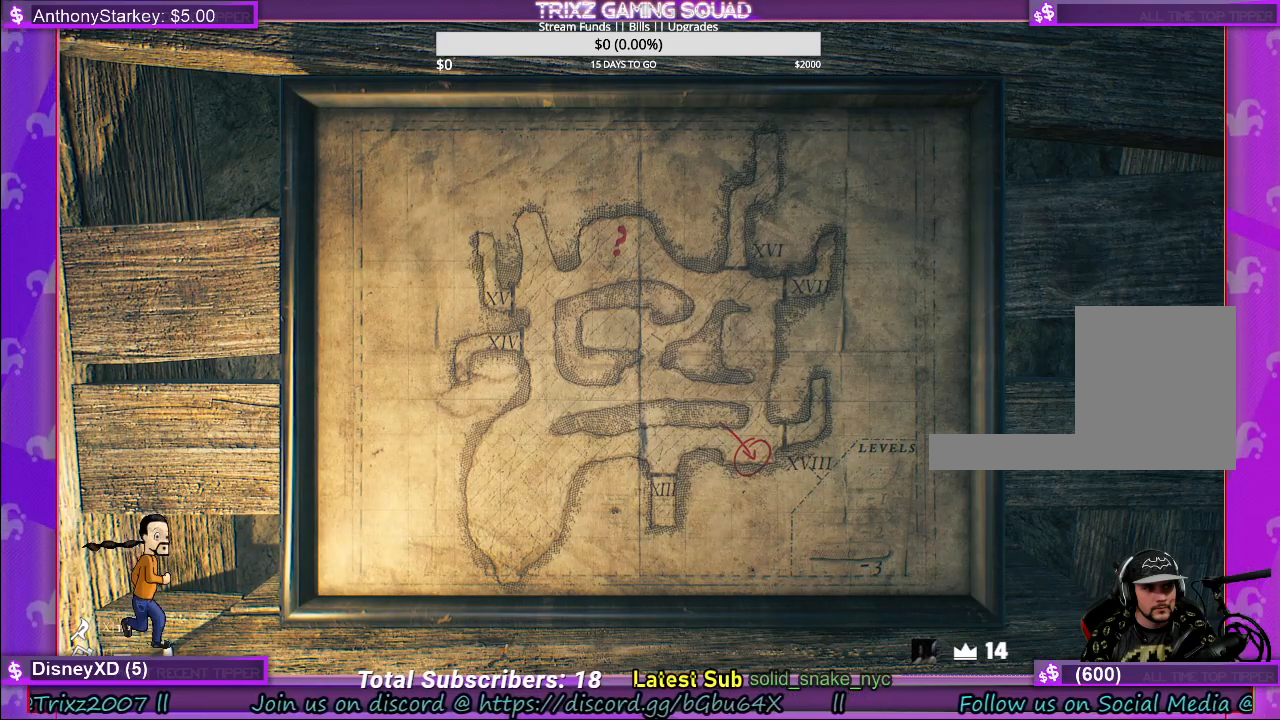
{"keys": [], "mouse": [], "events": []}
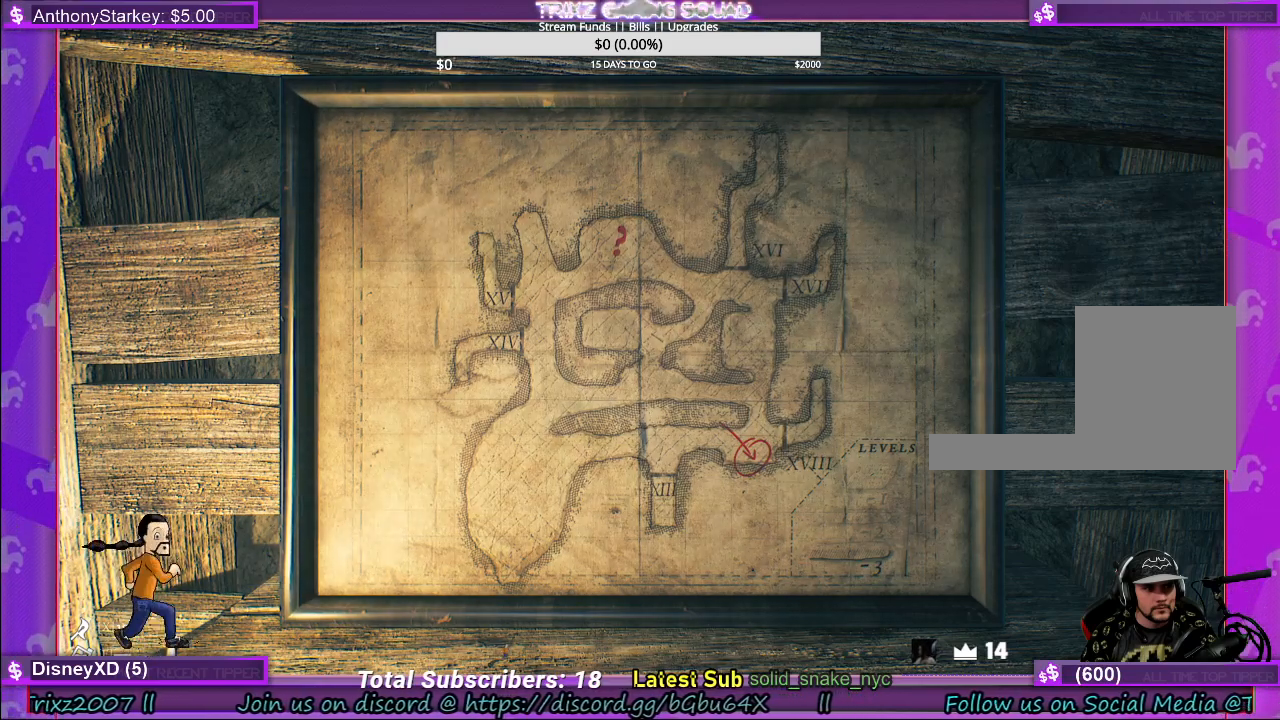
{"keys": [], "mouse": [], "events": []}
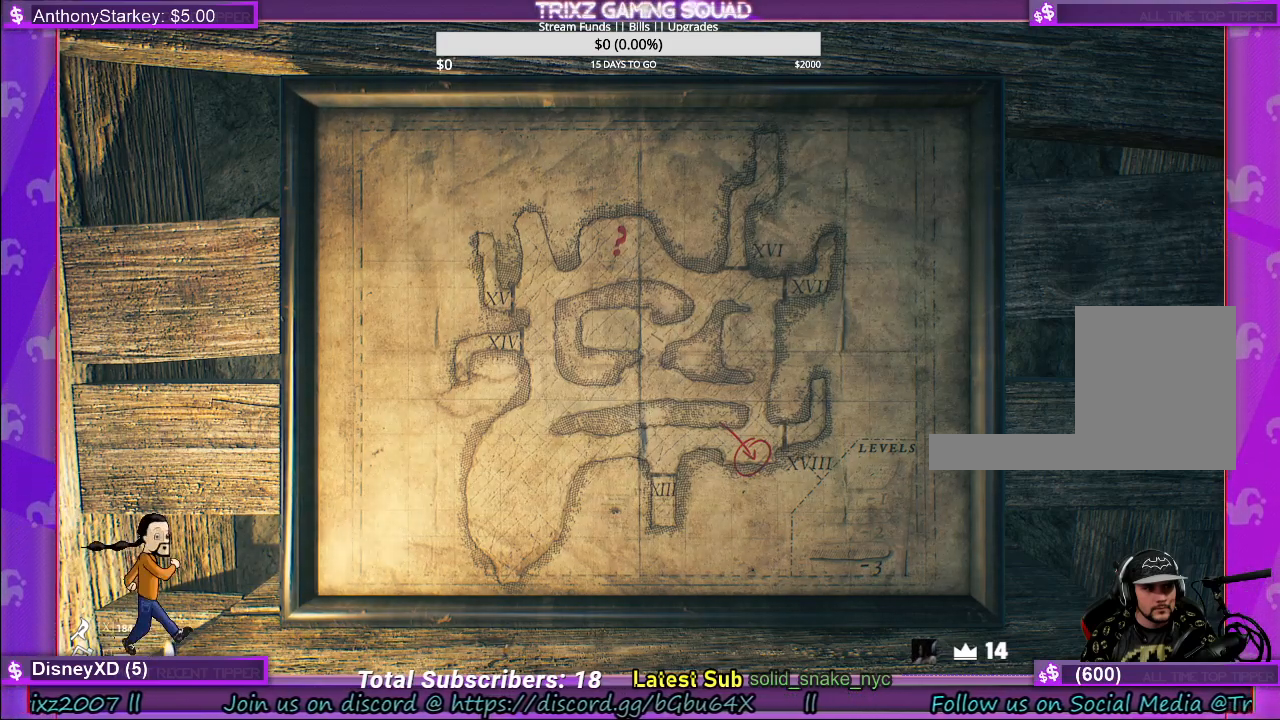
{"keys": [], "mouse": [], "events": []}
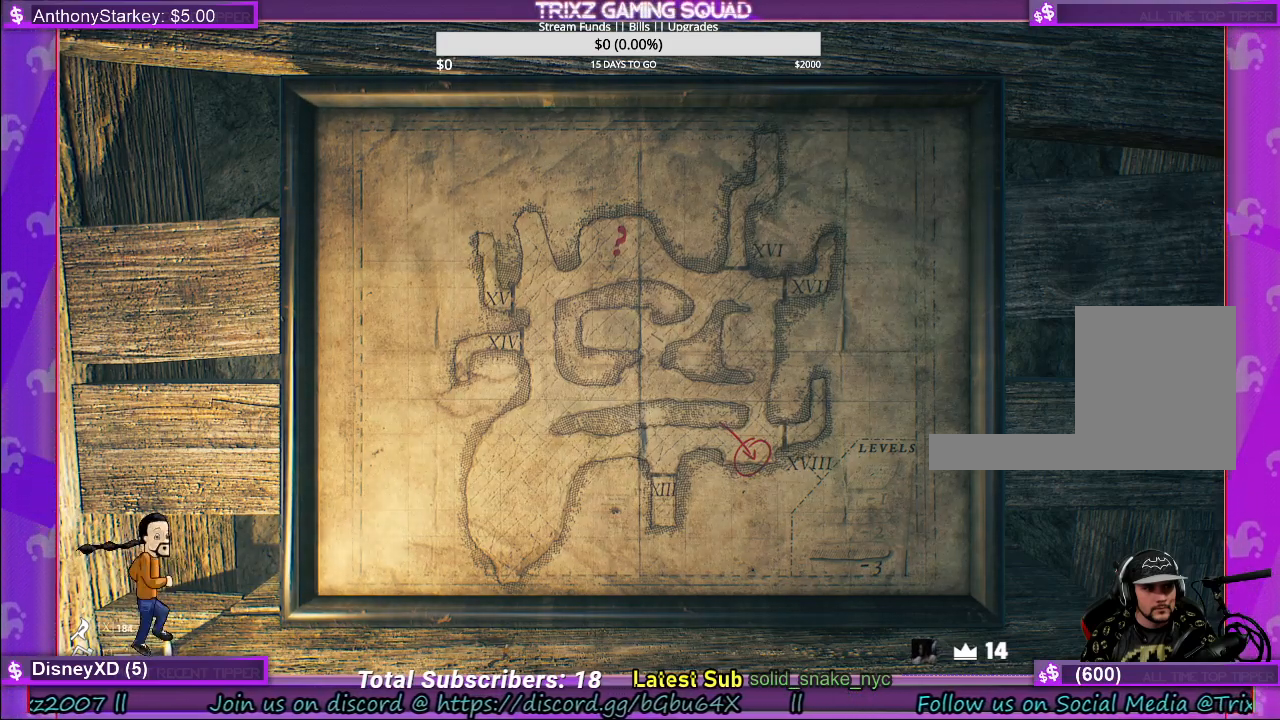
{"keys": [], "mouse": [], "events": [[117, "tab", "down"], [250, "tab", "up"]]}
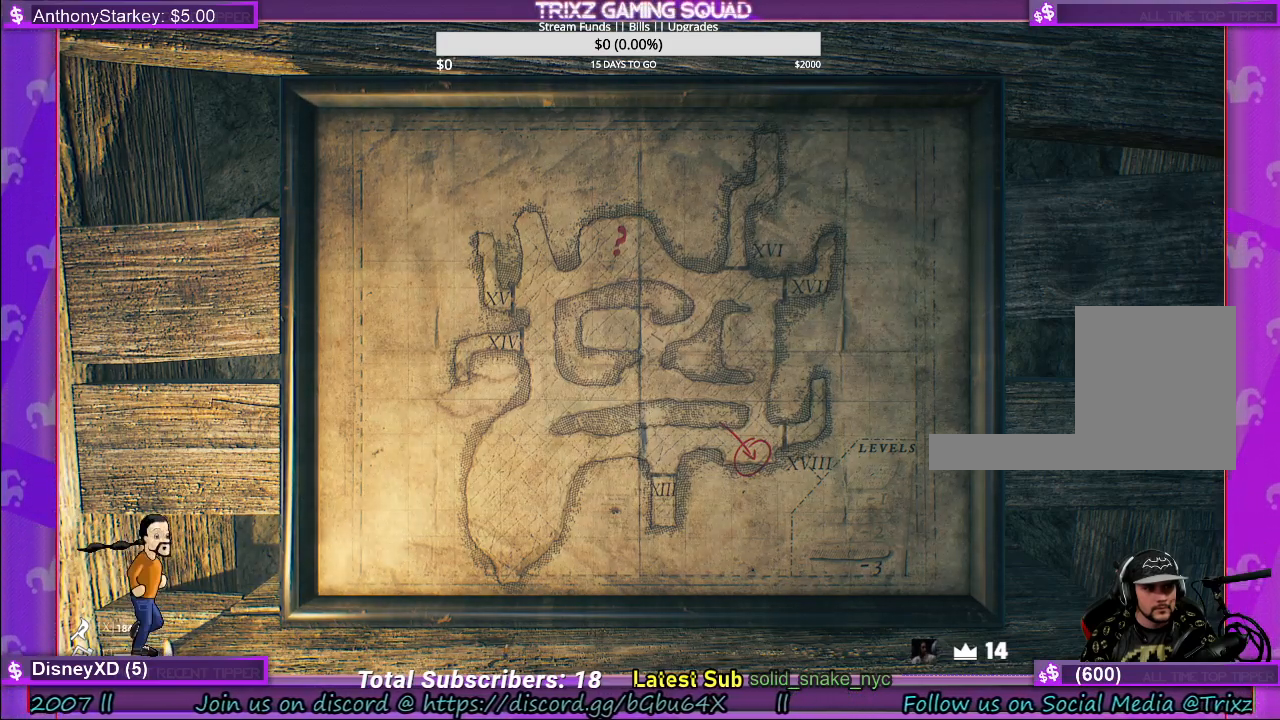
{"keys": [], "mouse": [], "events": []}
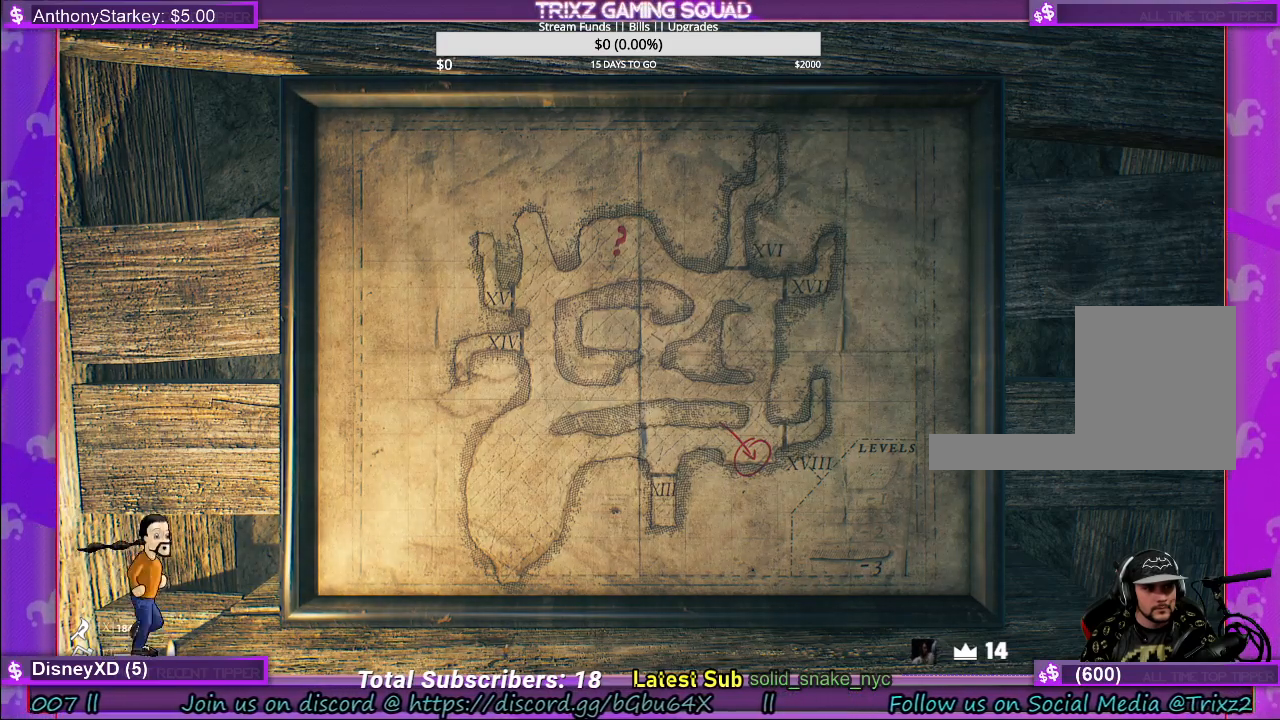
{"keys": [], "mouse": [], "events": []}
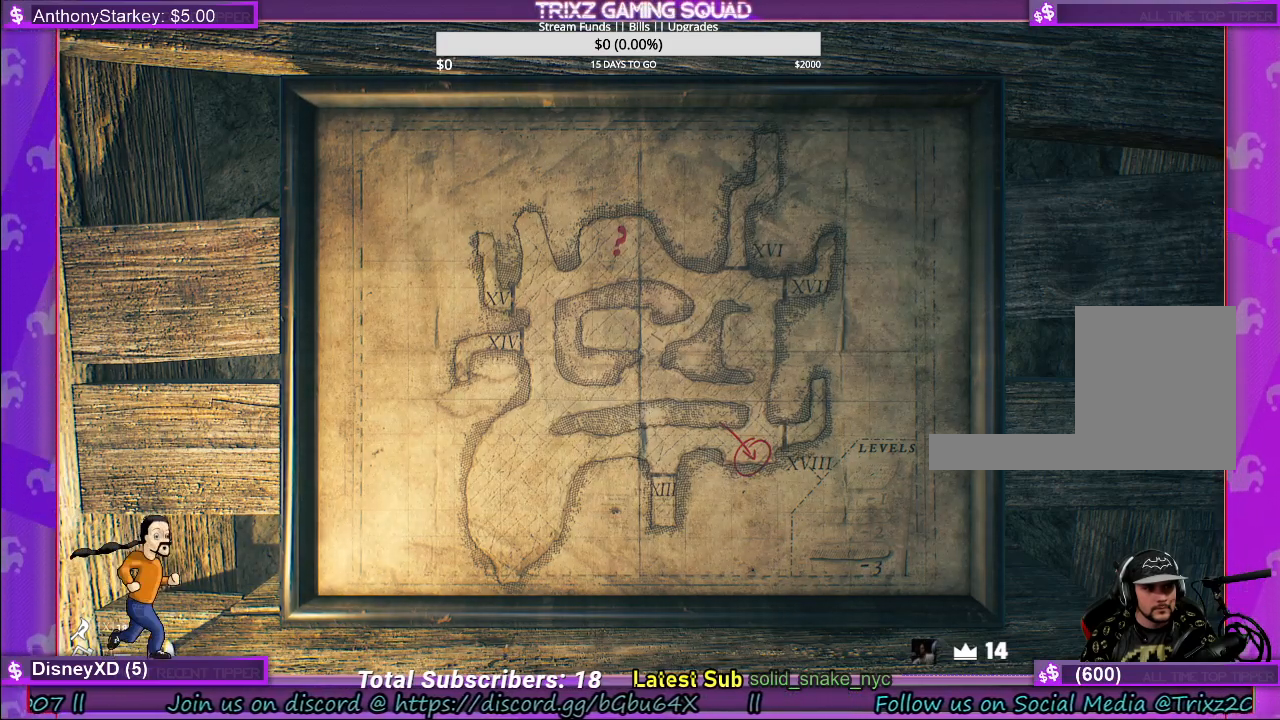
{"keys": [], "mouse": [], "events": [[233, "mouse_left", "down"], [450, "mouse_left", "up"]]}
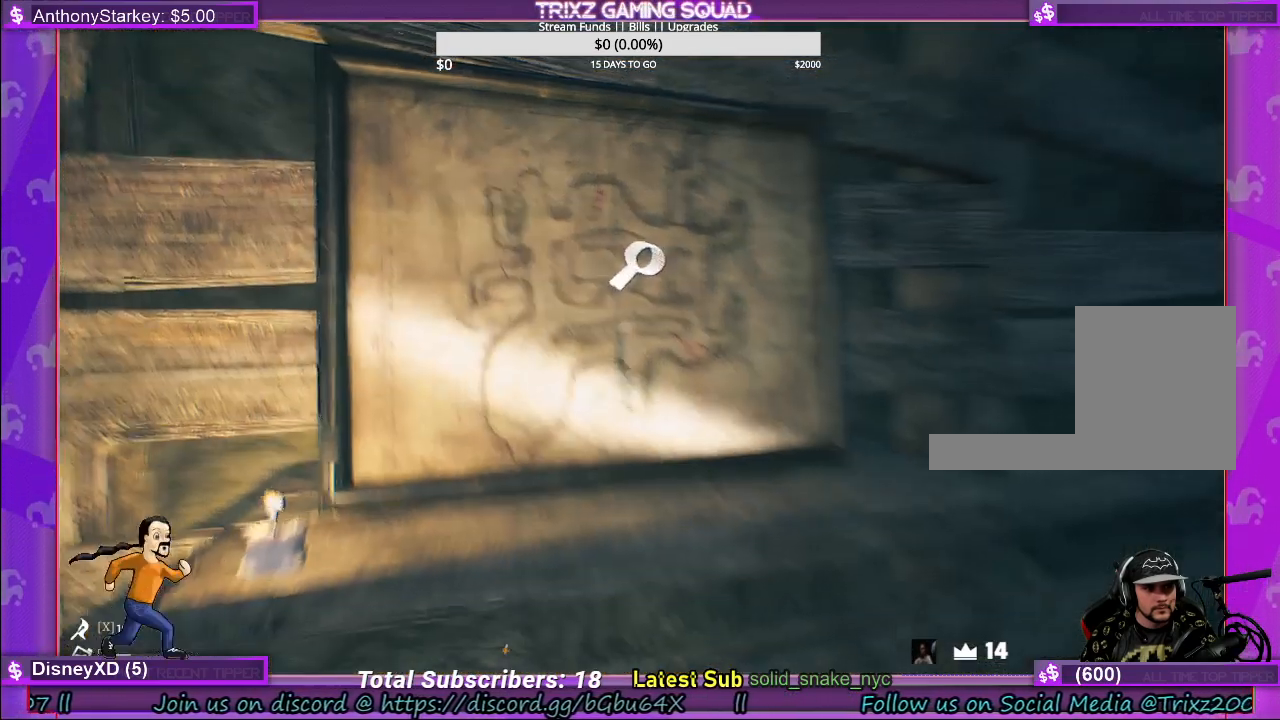
{"keys": [], "mouse": [], "events": []}
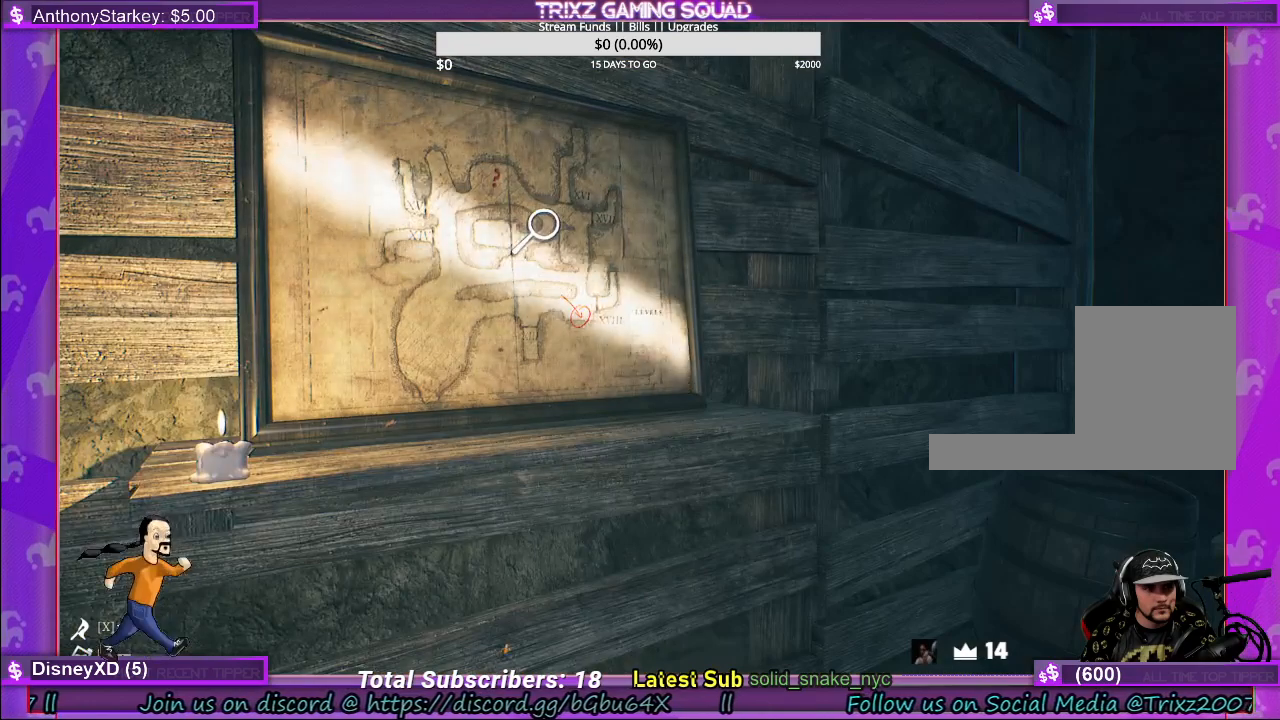
{"keys": [], "mouse": [], "events": []}
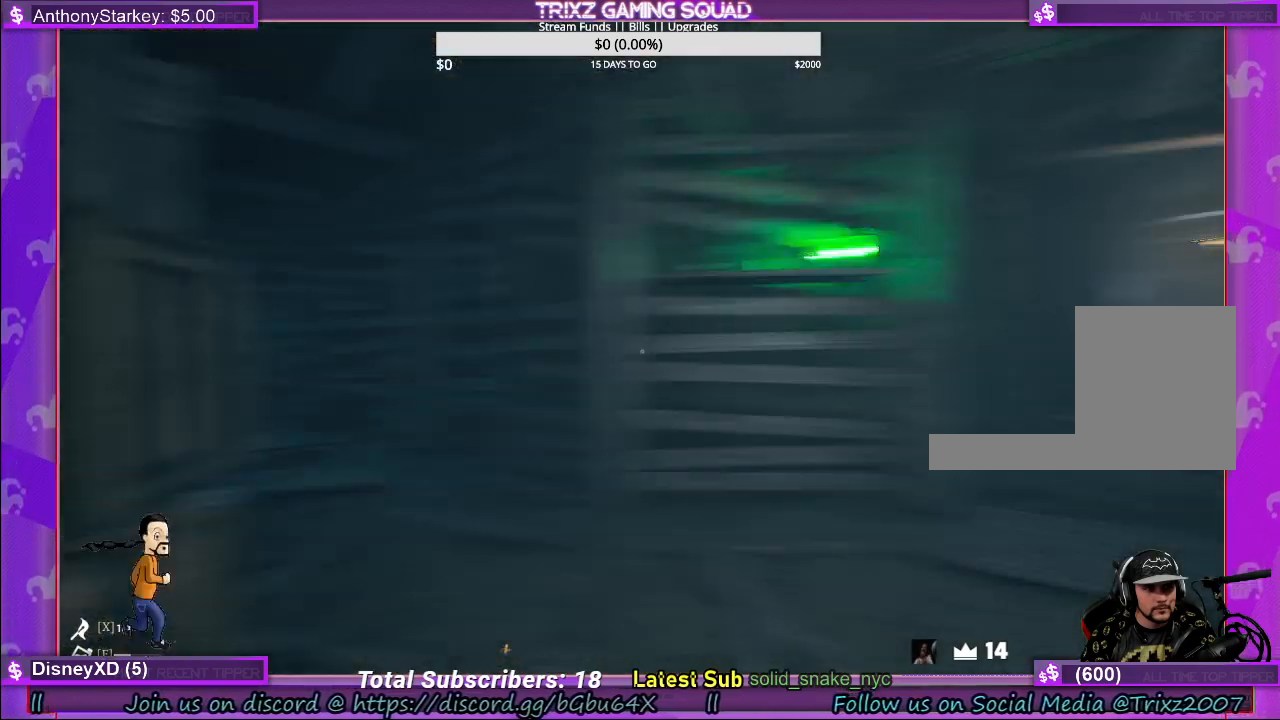
{"keys": [], "mouse": [], "events": []}
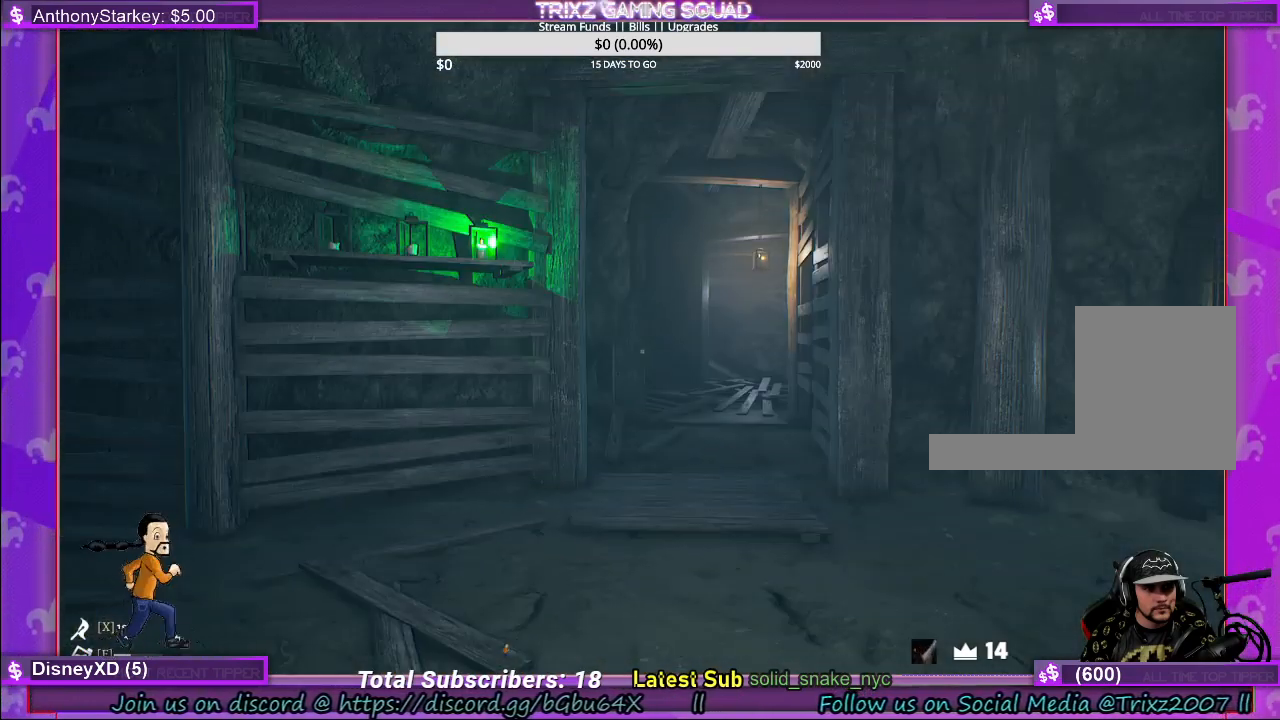
{"keys": [], "mouse": [], "events": []}
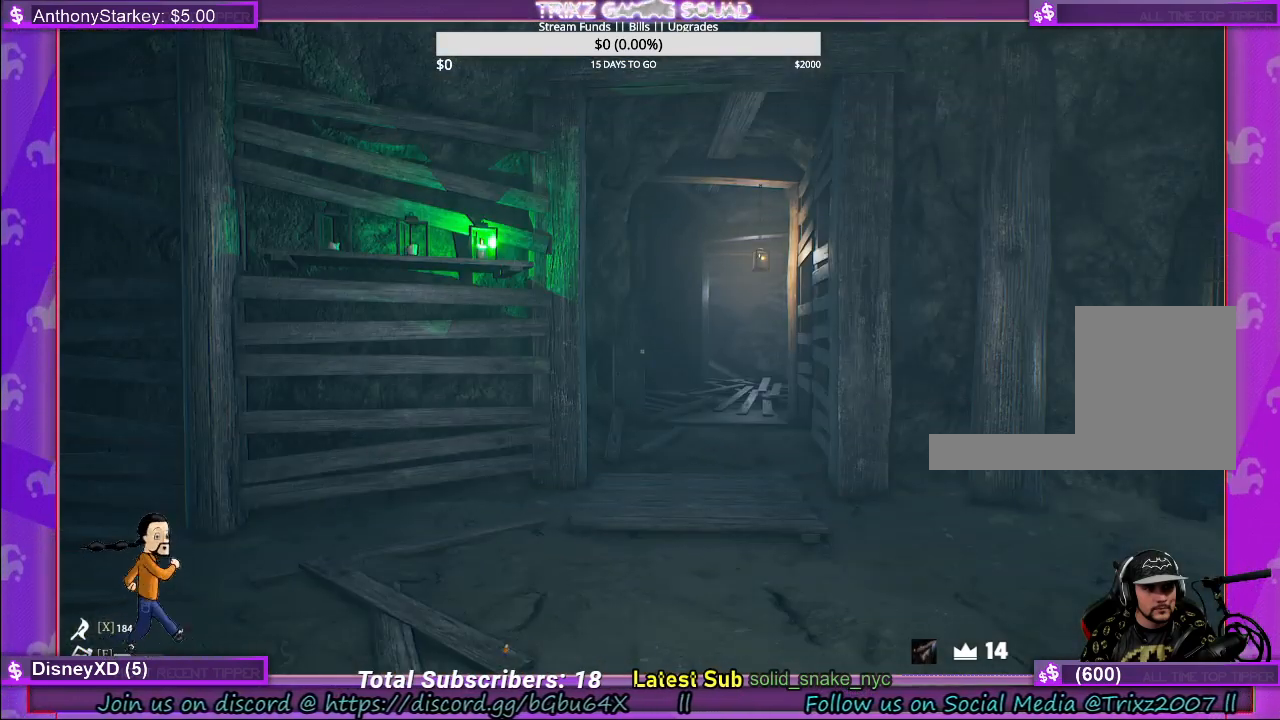
{"keys": ["w"], "mouse": [], "events": [[367, "w", "down"]]}
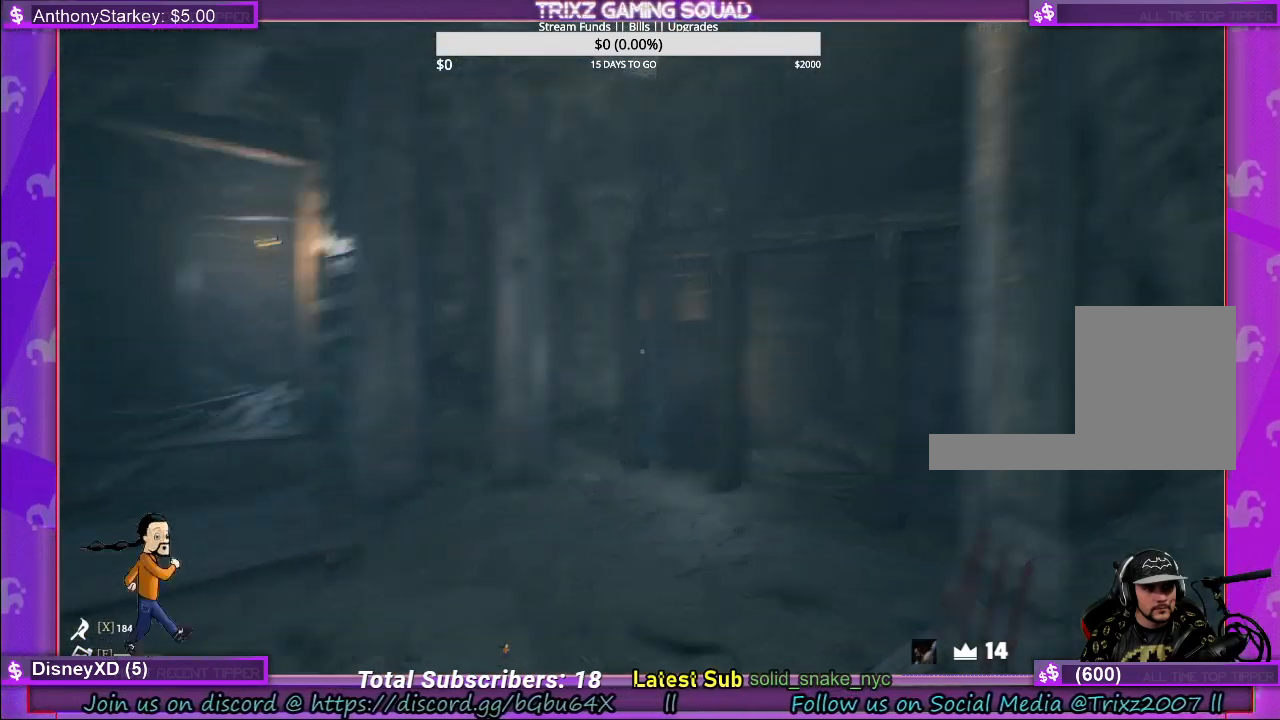
{"keys": [], "mouse": [], "events": [[100, "w", "up"]]}